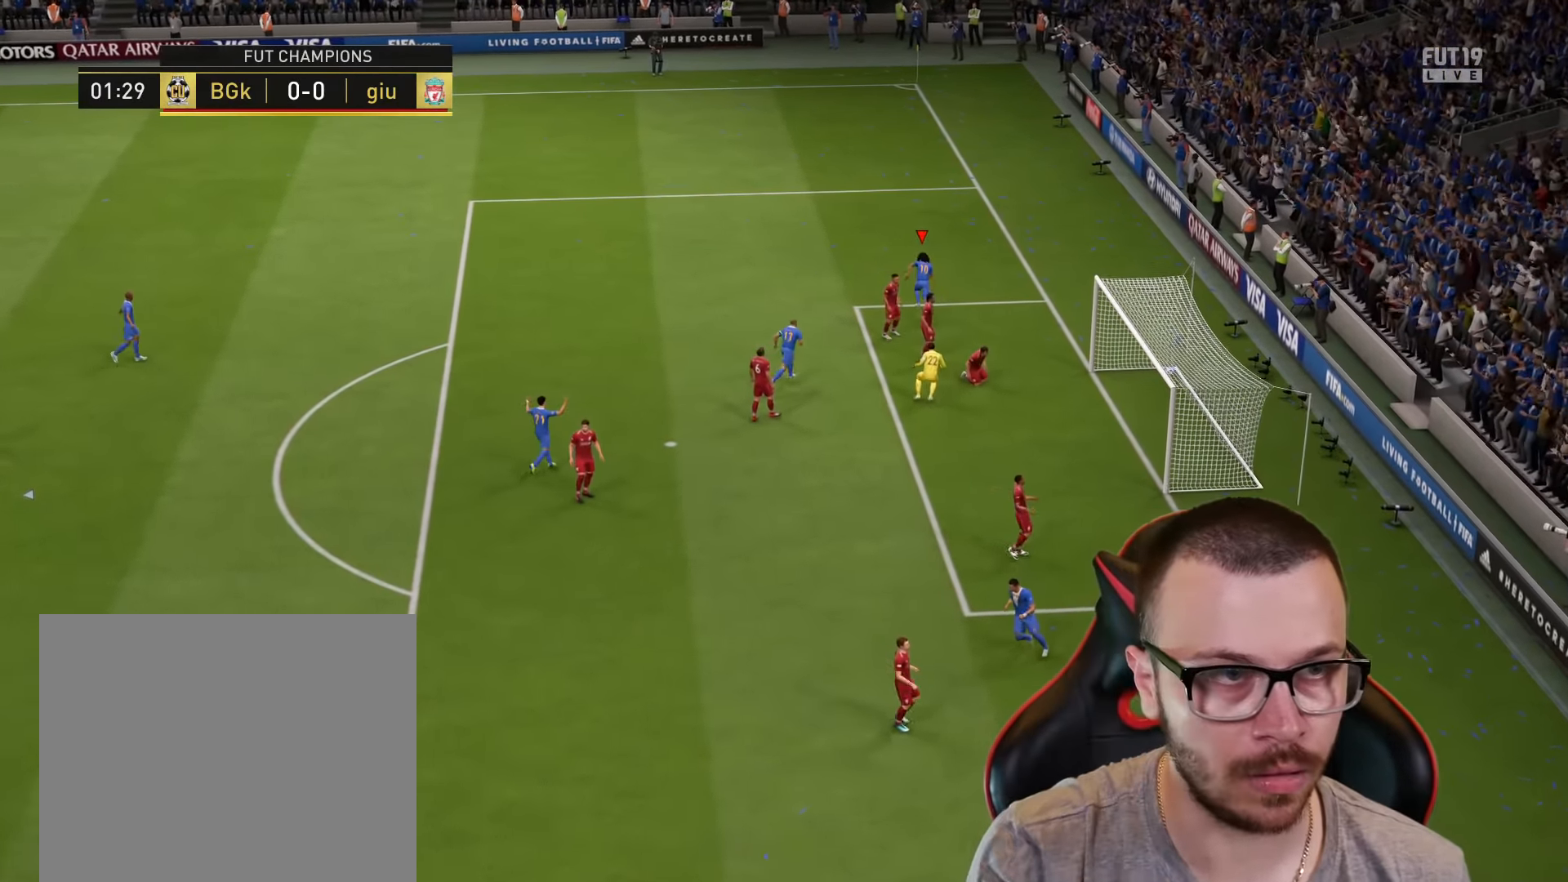
Gameplay with a controller (PlayStation layout); each line is a JSON object with the inputs held at the frame after it. "events" lists button and stick changes between this image and that frame as [ms after this image, input, new state], when the widget could be followed in between.
{"buttons": ["R2"], "left_stick": "down-right", "right_stick": "center", "events": [[83, "left_stick", "up-right"], [234, "CROSS", "down"], [267, "left_stick", "down-right"], [334, "CROSS", "up"], [467, "R2", "down"]]}
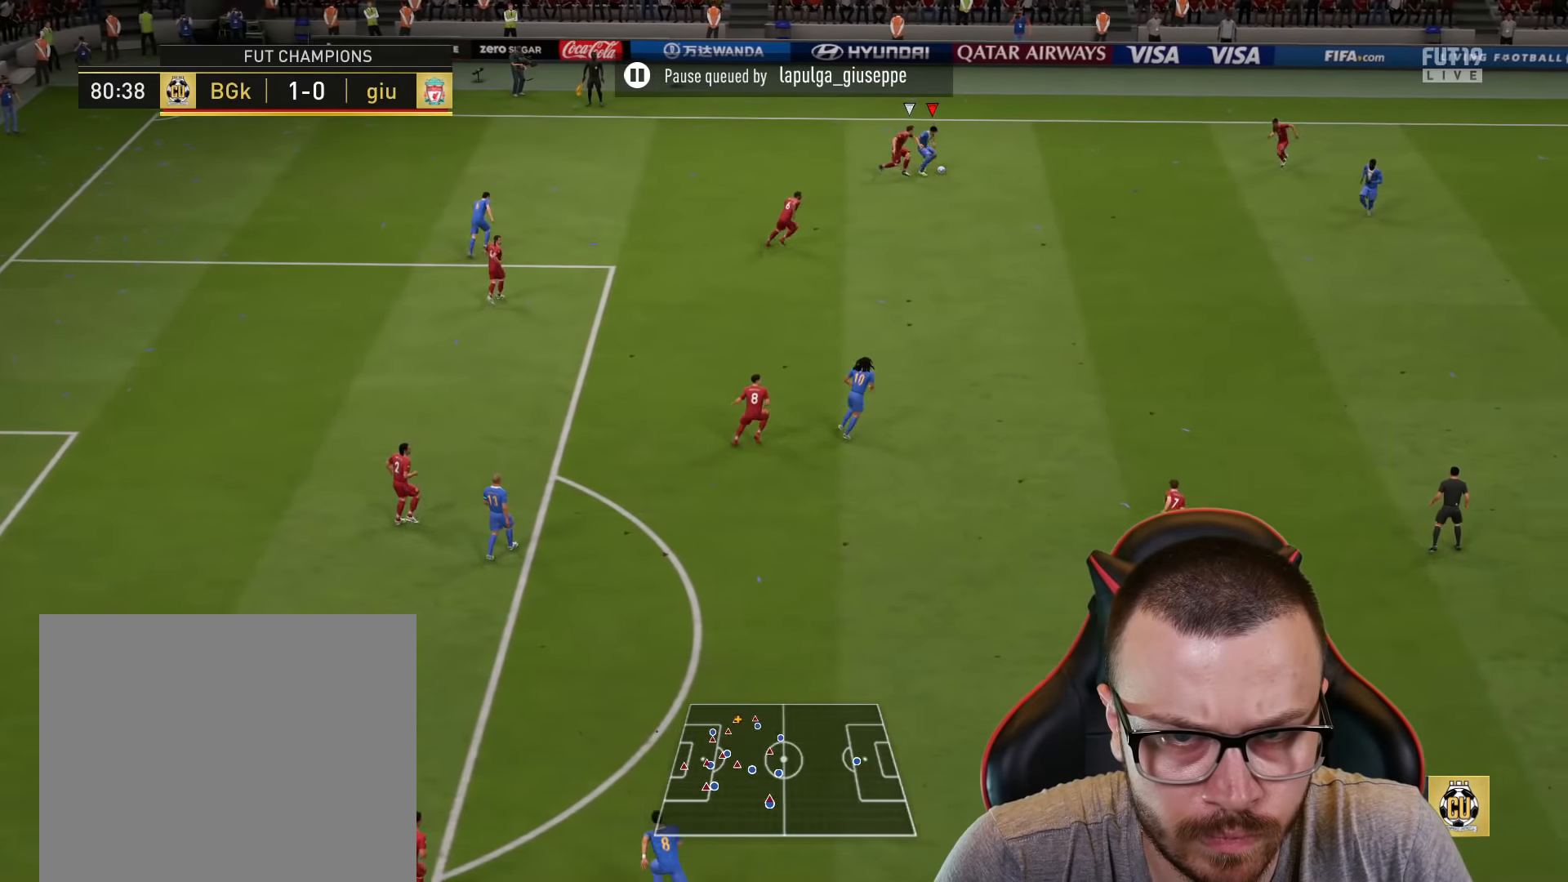
{"buttons": ["R2"], "left_stick": "down", "right_stick": "center", "events": [[34, "left_stick", "center"], [184, "left_stick", "down-left"], [284, "left_stick", "down"]]}
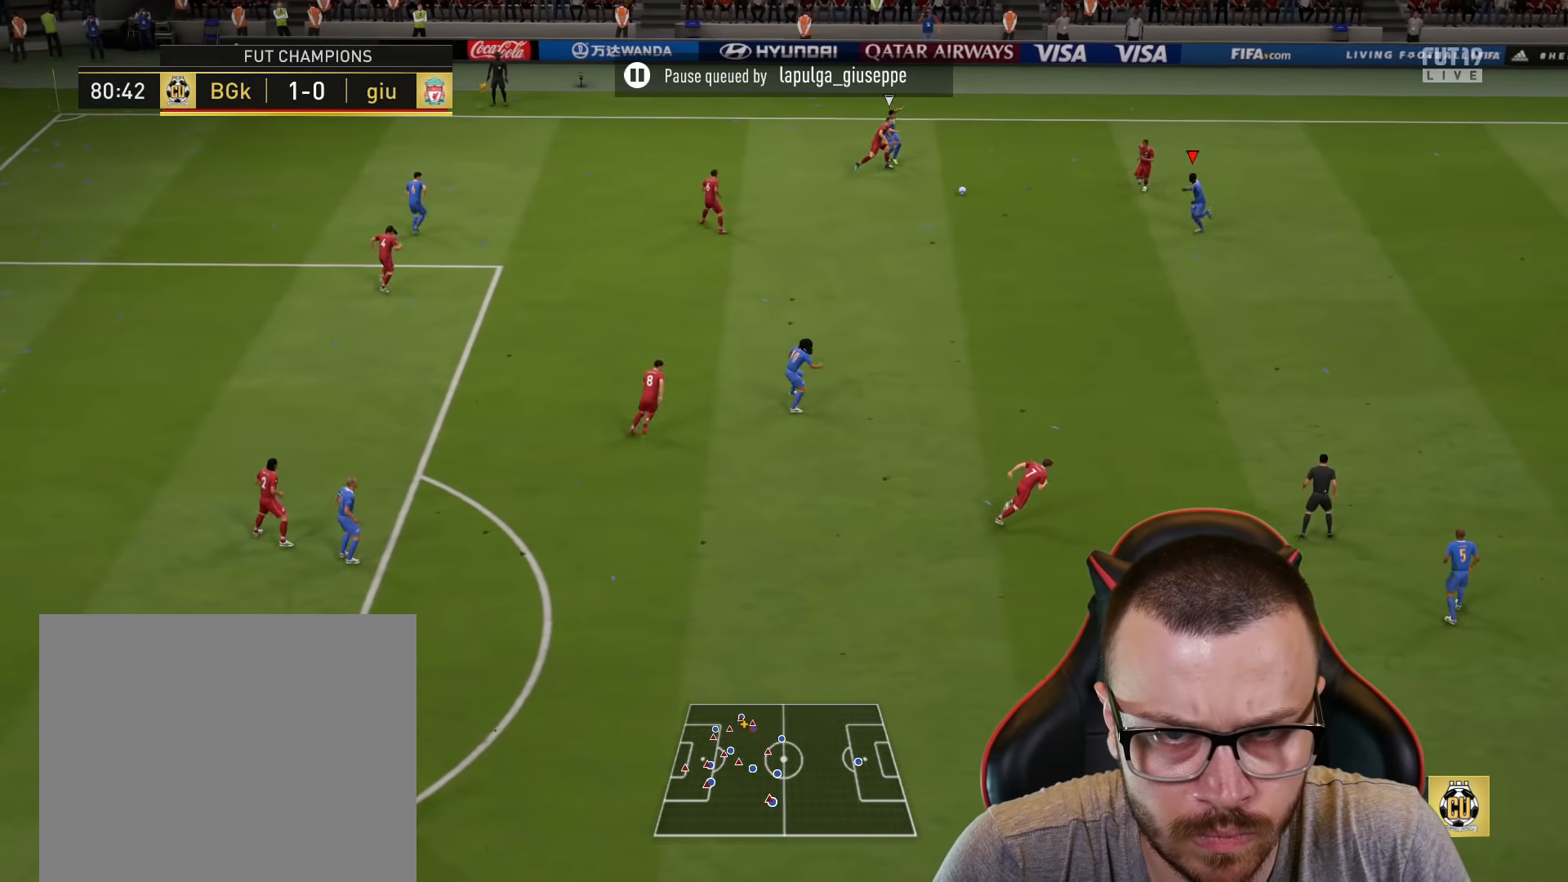
{"buttons": ["CROSS"], "left_stick": "down-left", "right_stick": "center", "events": [[33, "R2", "up"], [33, "left_stick", "down-left"], [183, "CROSS", "down"]]}
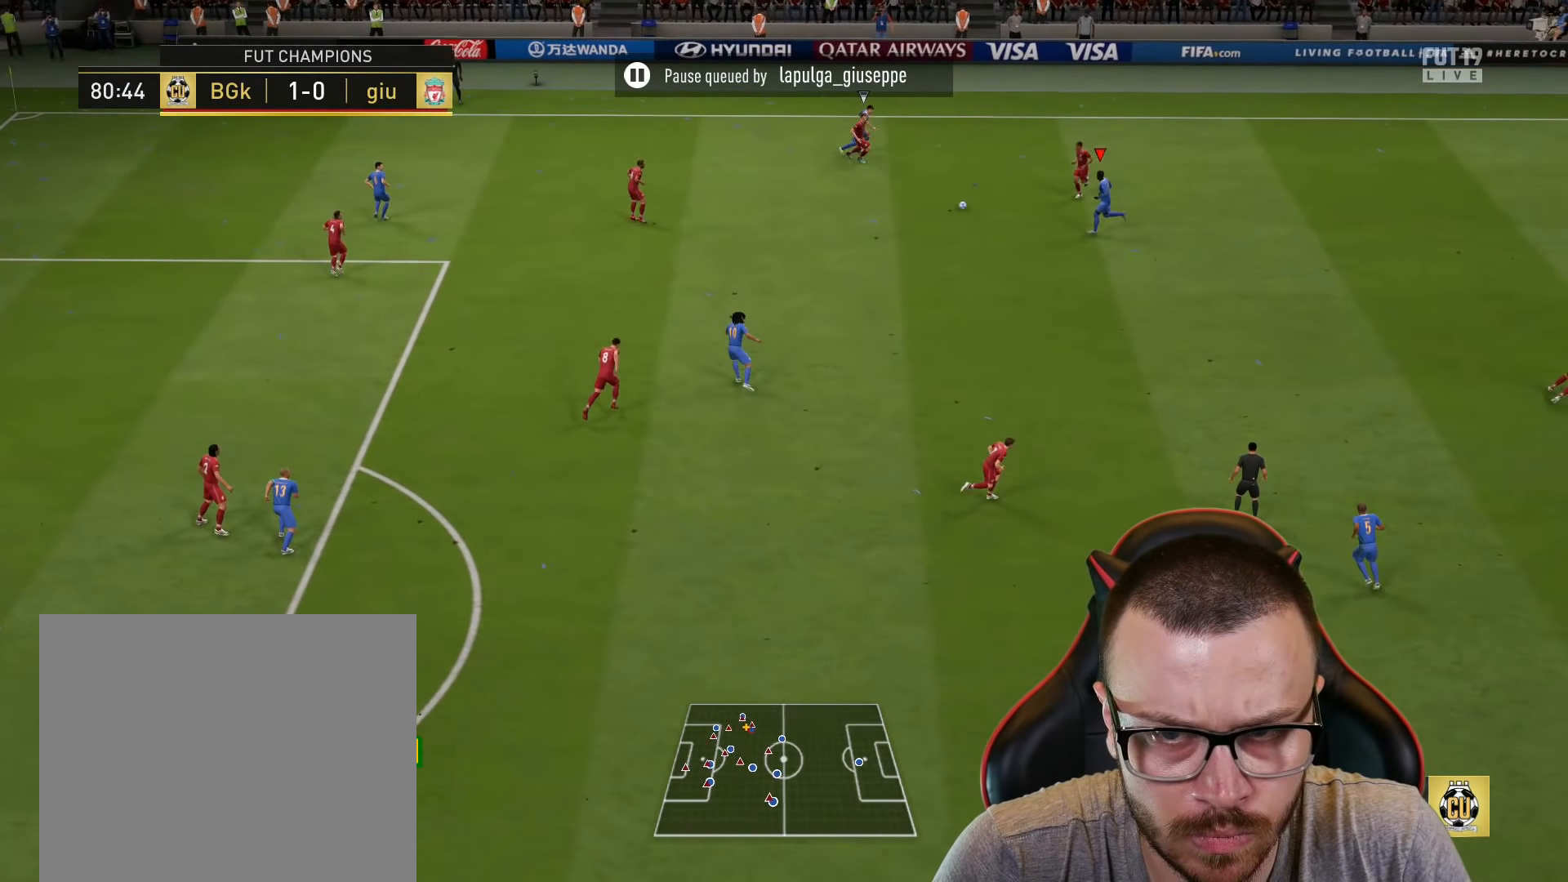
{"buttons": ["CROSS"], "left_stick": "down-left", "right_stick": "center", "events": []}
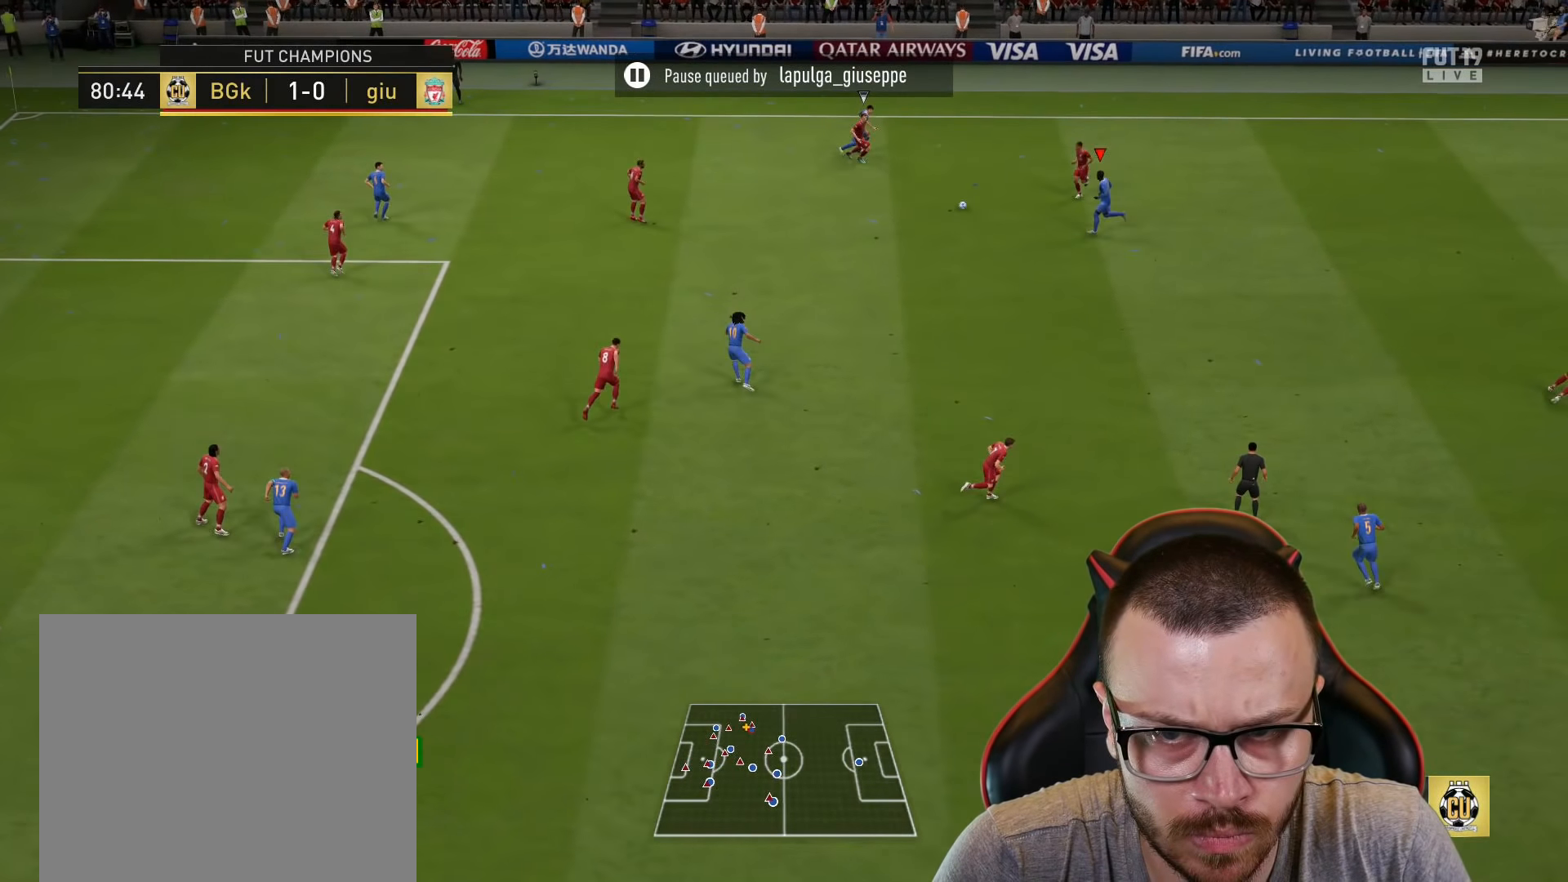
{"buttons": ["CROSS"], "left_stick": "down-left", "right_stick": "center", "events": []}
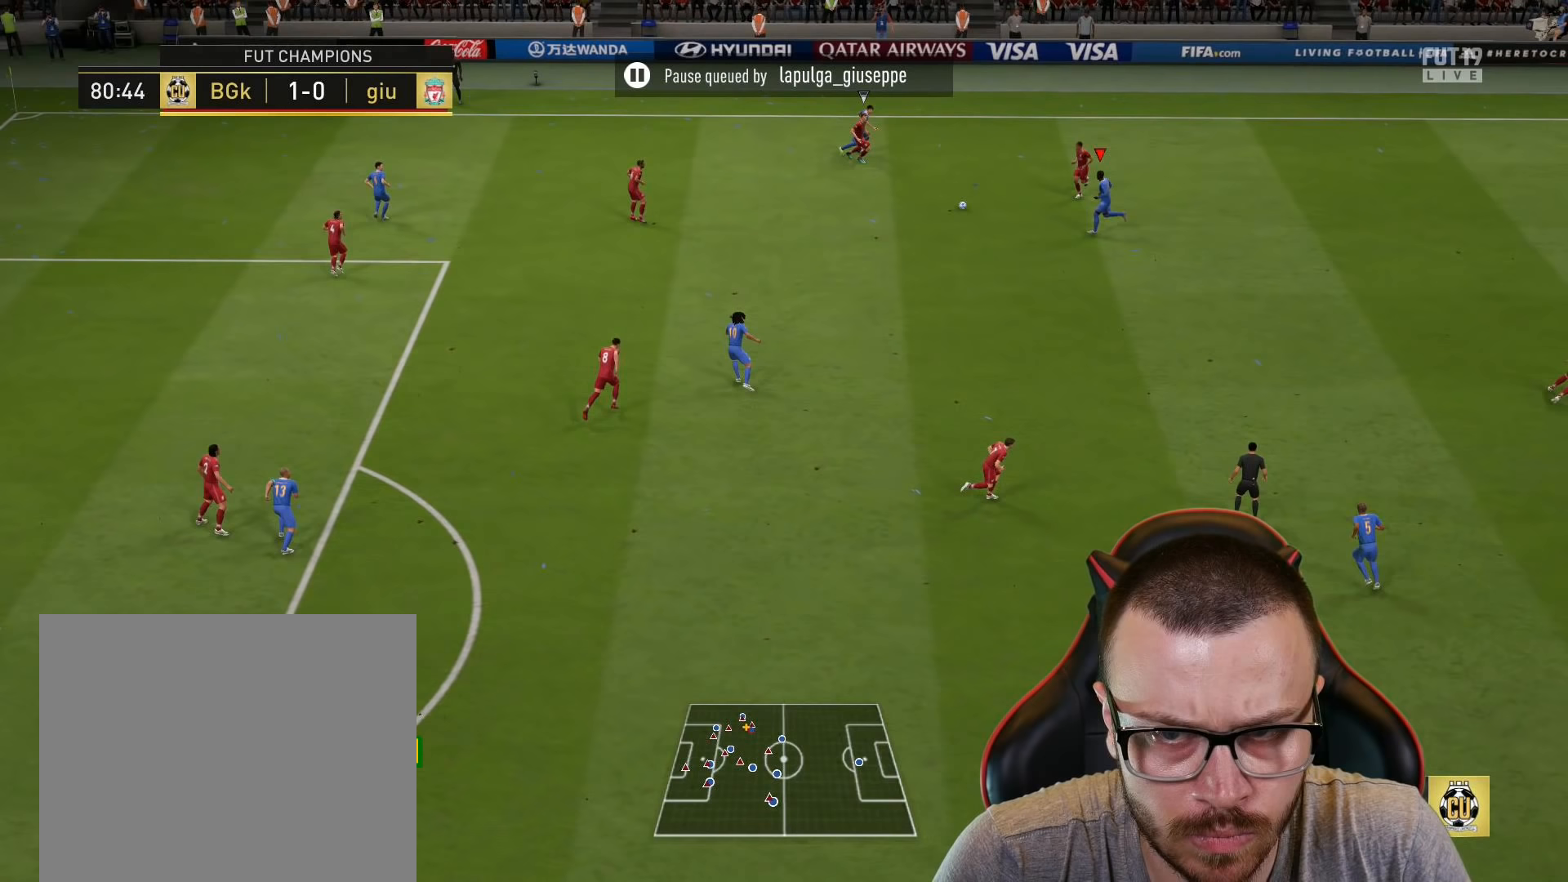
{"buttons": [], "left_stick": "center", "right_stick": "center", "events": [[317, "CROSS", "up"], [450, "left_stick", "center"]]}
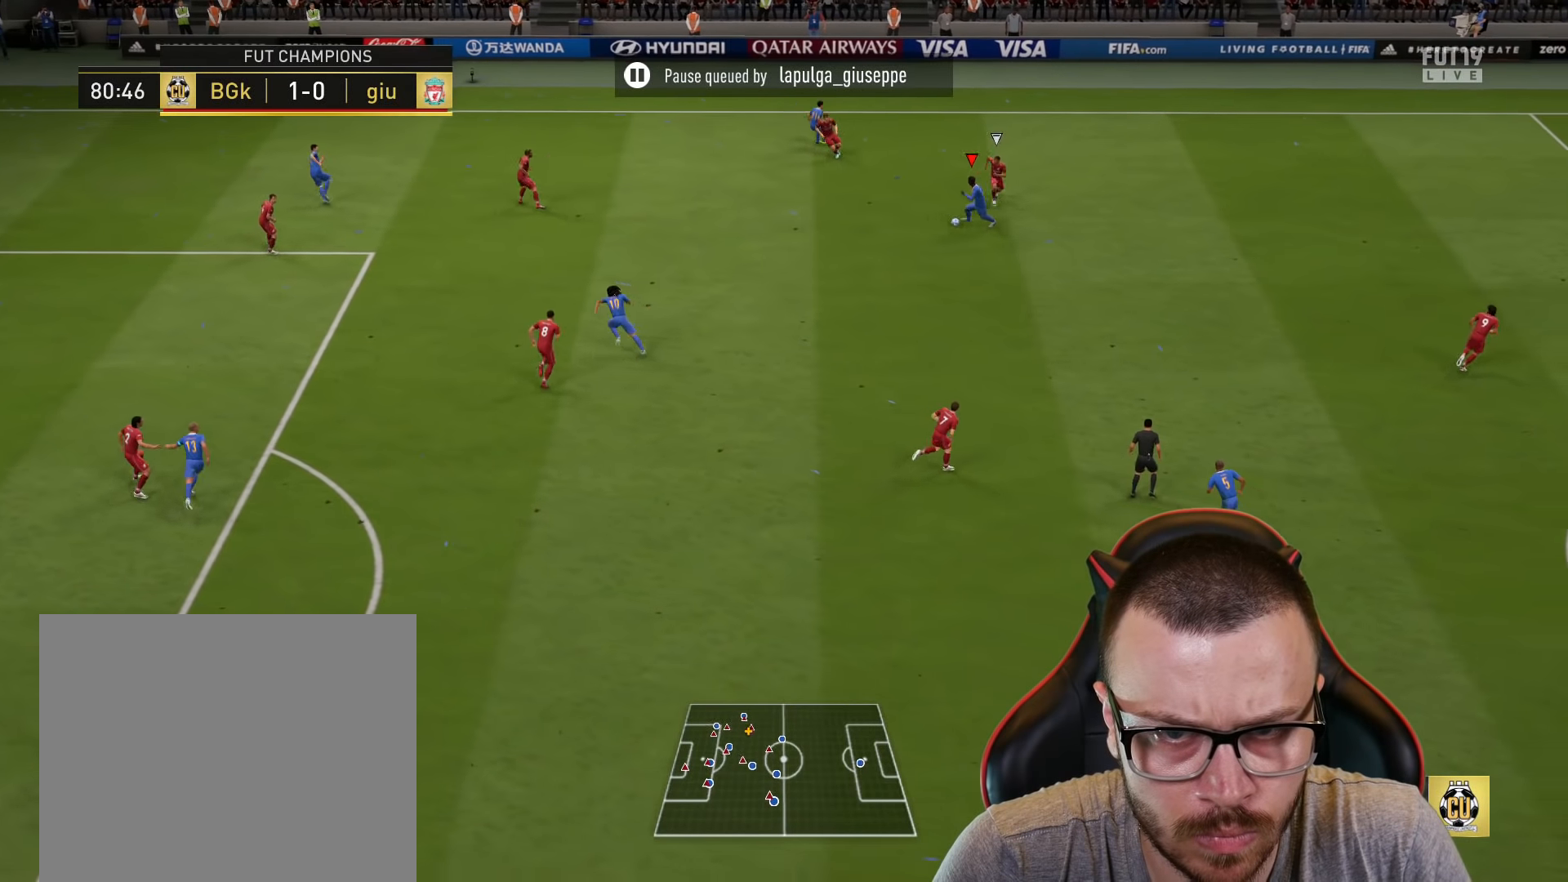
{"buttons": [], "left_stick": "left", "right_stick": "center", "events": [[134, "left_stick", "up-right"], [351, "left_stick", "left"]]}
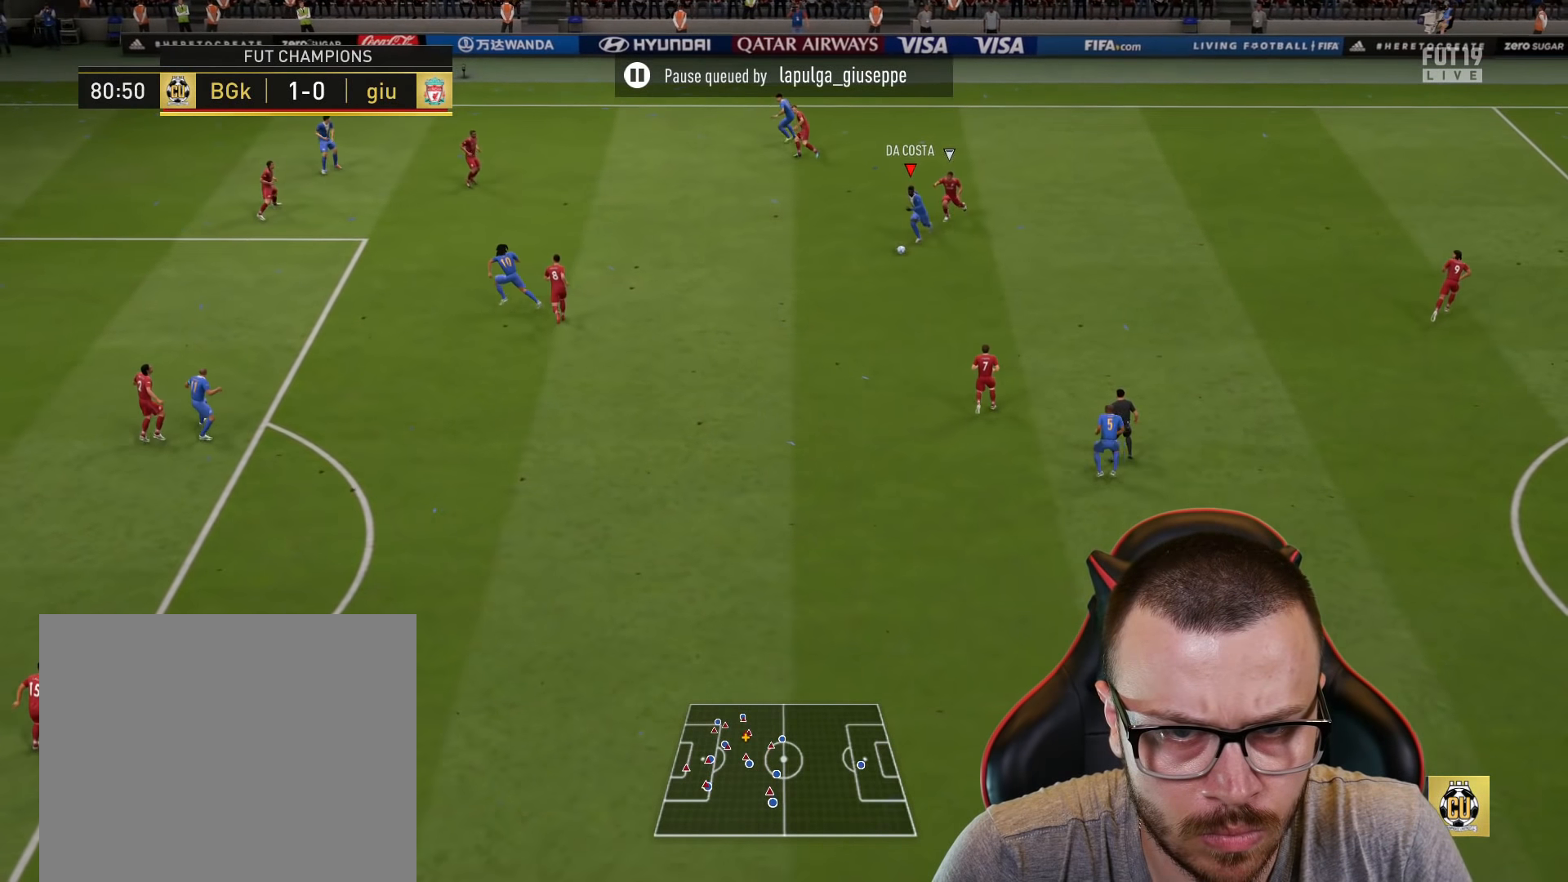
{"buttons": [], "left_stick": "up-left", "right_stick": "center", "events": [[283, "left_stick", "up-left"]]}
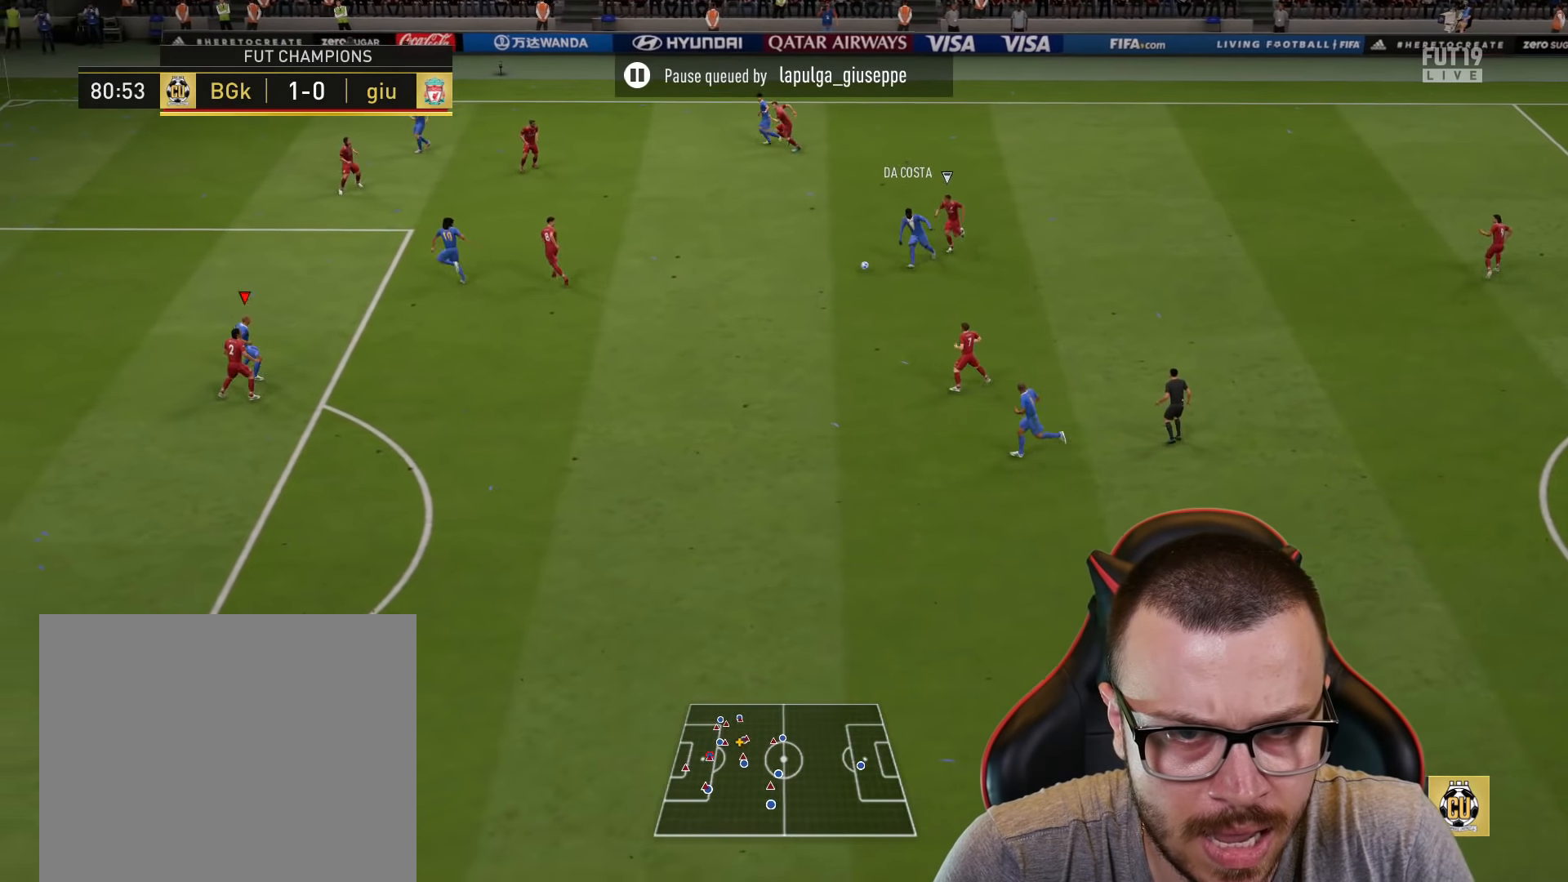
{"buttons": ["L2"], "left_stick": "up-right", "right_stick": "center", "events": [[117, "left_stick", "up-right"], [184, "left_stick", "down-right"], [267, "L2", "down"], [484, "left_stick", "up-right"]]}
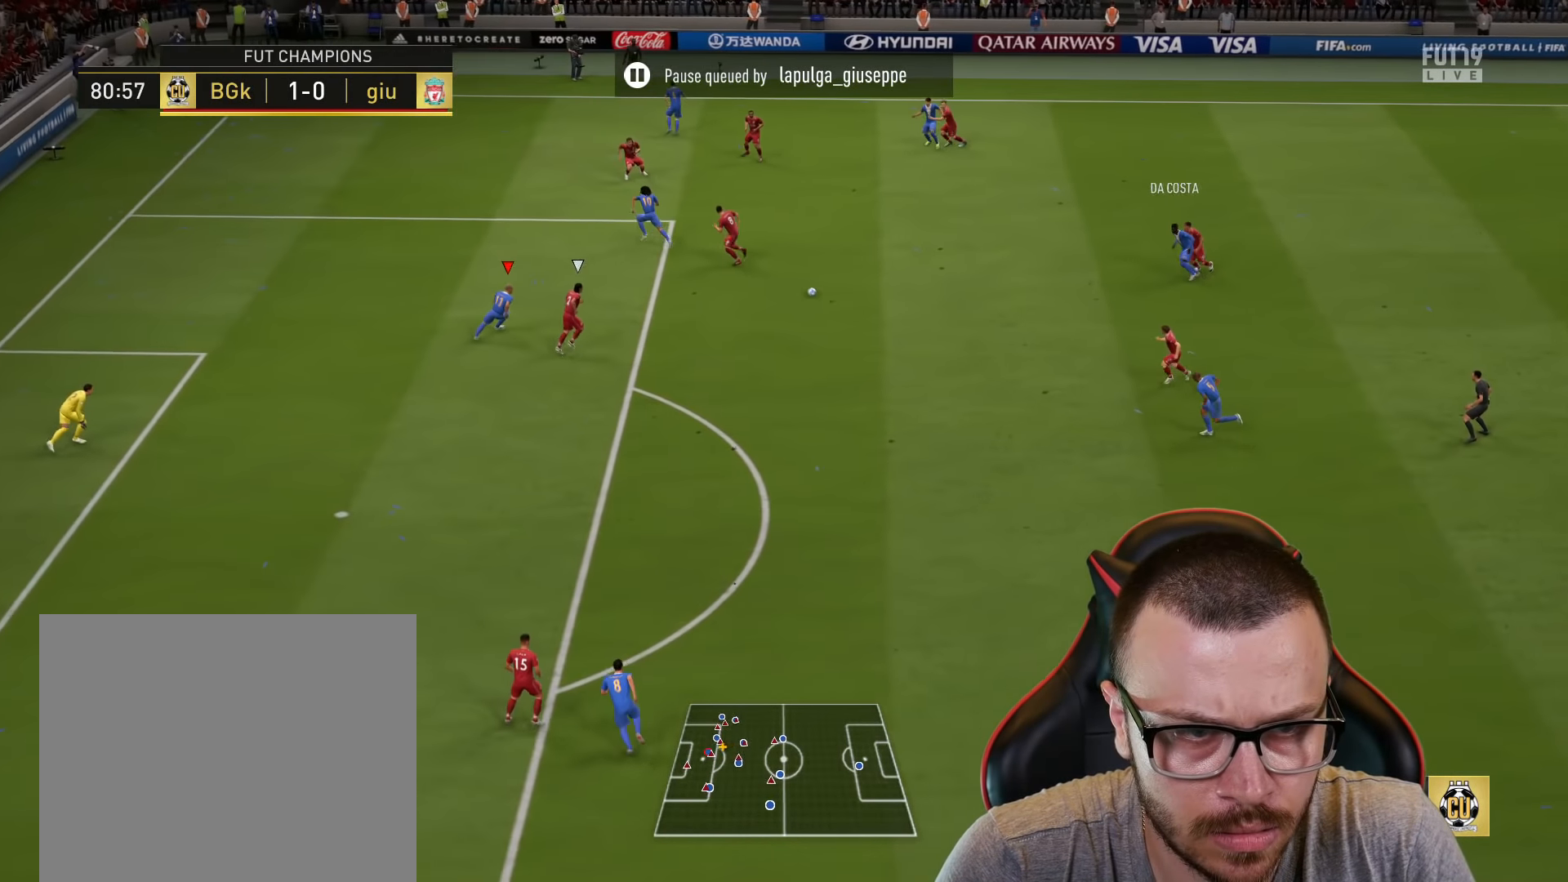
{"buttons": ["R2"], "left_stick": "right", "right_stick": "center", "events": [[150, "L2", "up"], [167, "left_stick", "right"], [200, "R2", "down"]]}
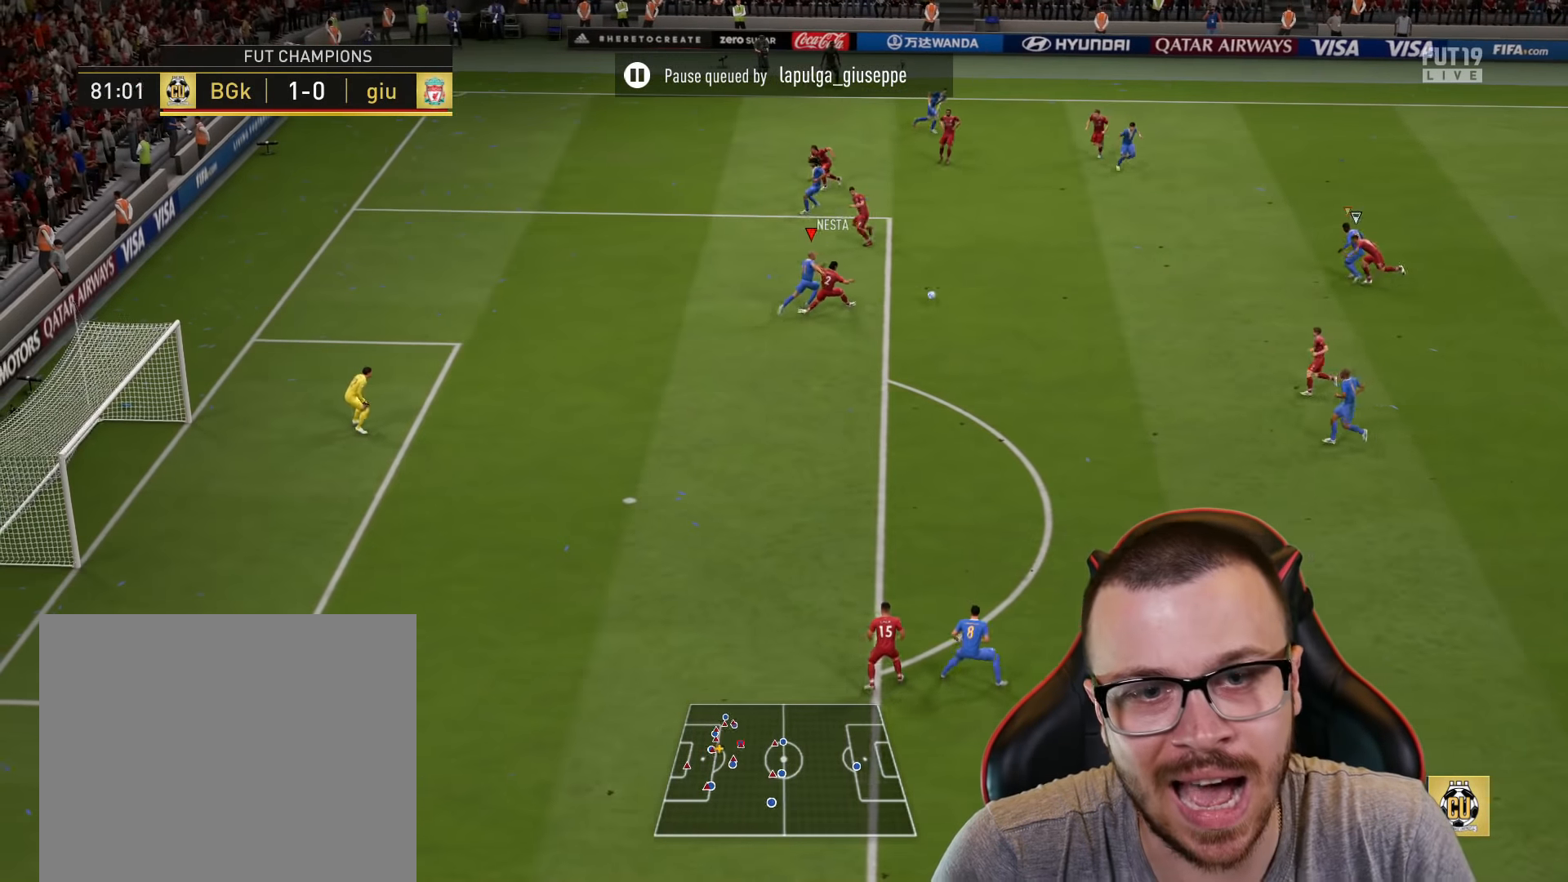
{"buttons": ["L2"], "left_stick": "left", "right_stick": "center", "events": [[150, "L1", "down"], [200, "R2", "up"], [200, "left_stick", "down"], [267, "L1", "up"], [284, "left_stick", "left"], [367, "L2", "down"]]}
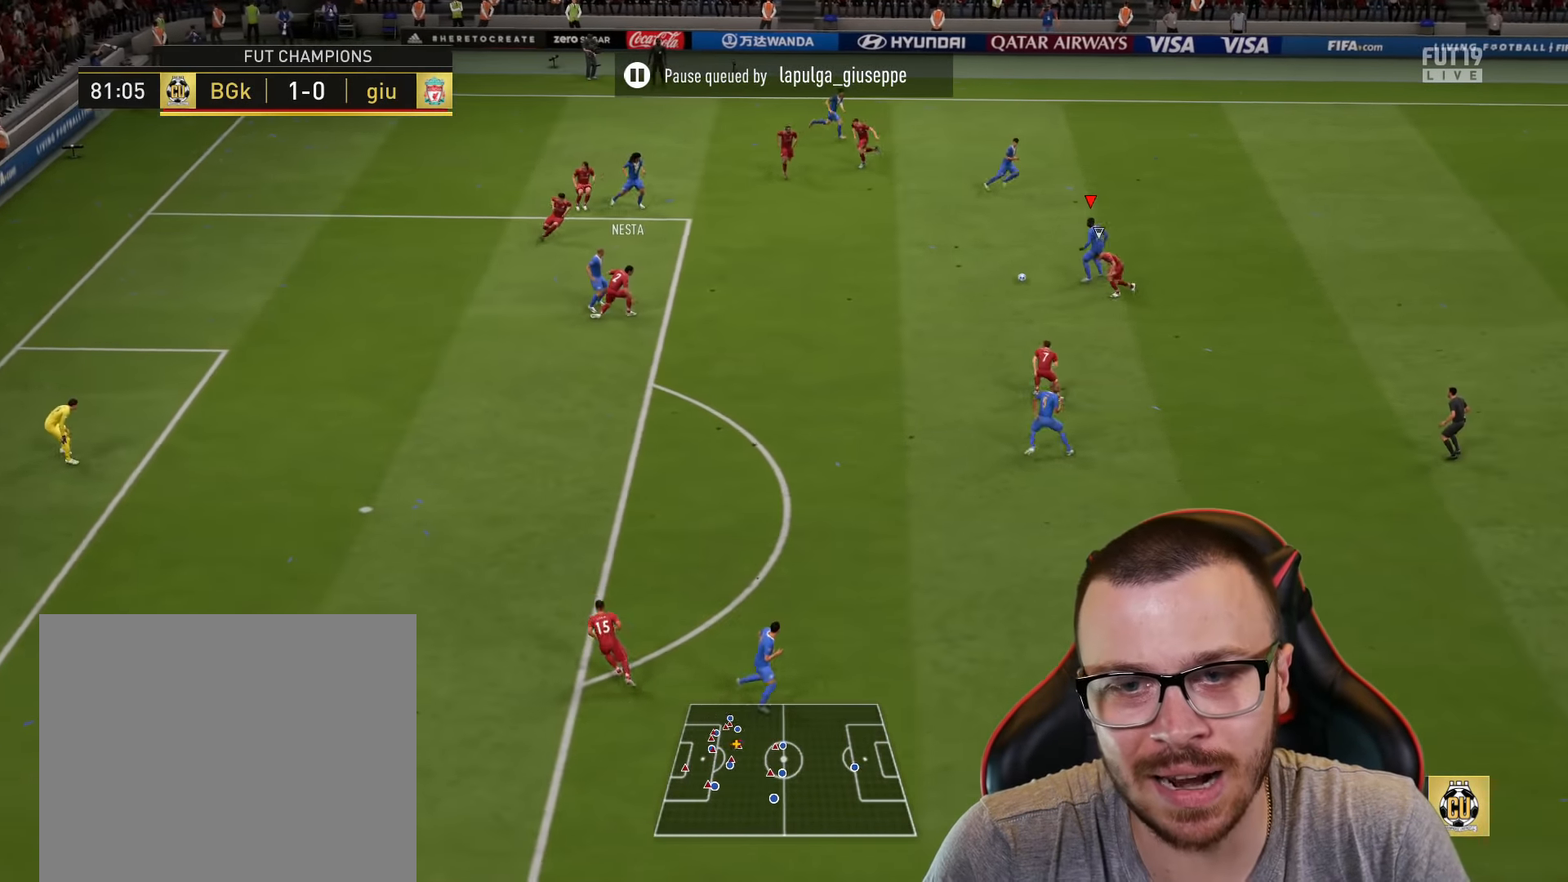
{"buttons": [], "left_stick": "up-right", "right_stick": "center", "events": [[83, "left_stick", "up-left"], [250, "L2", "up"], [367, "CROSS", "down"], [417, "left_stick", "up-right"], [467, "CROSS", "up"]]}
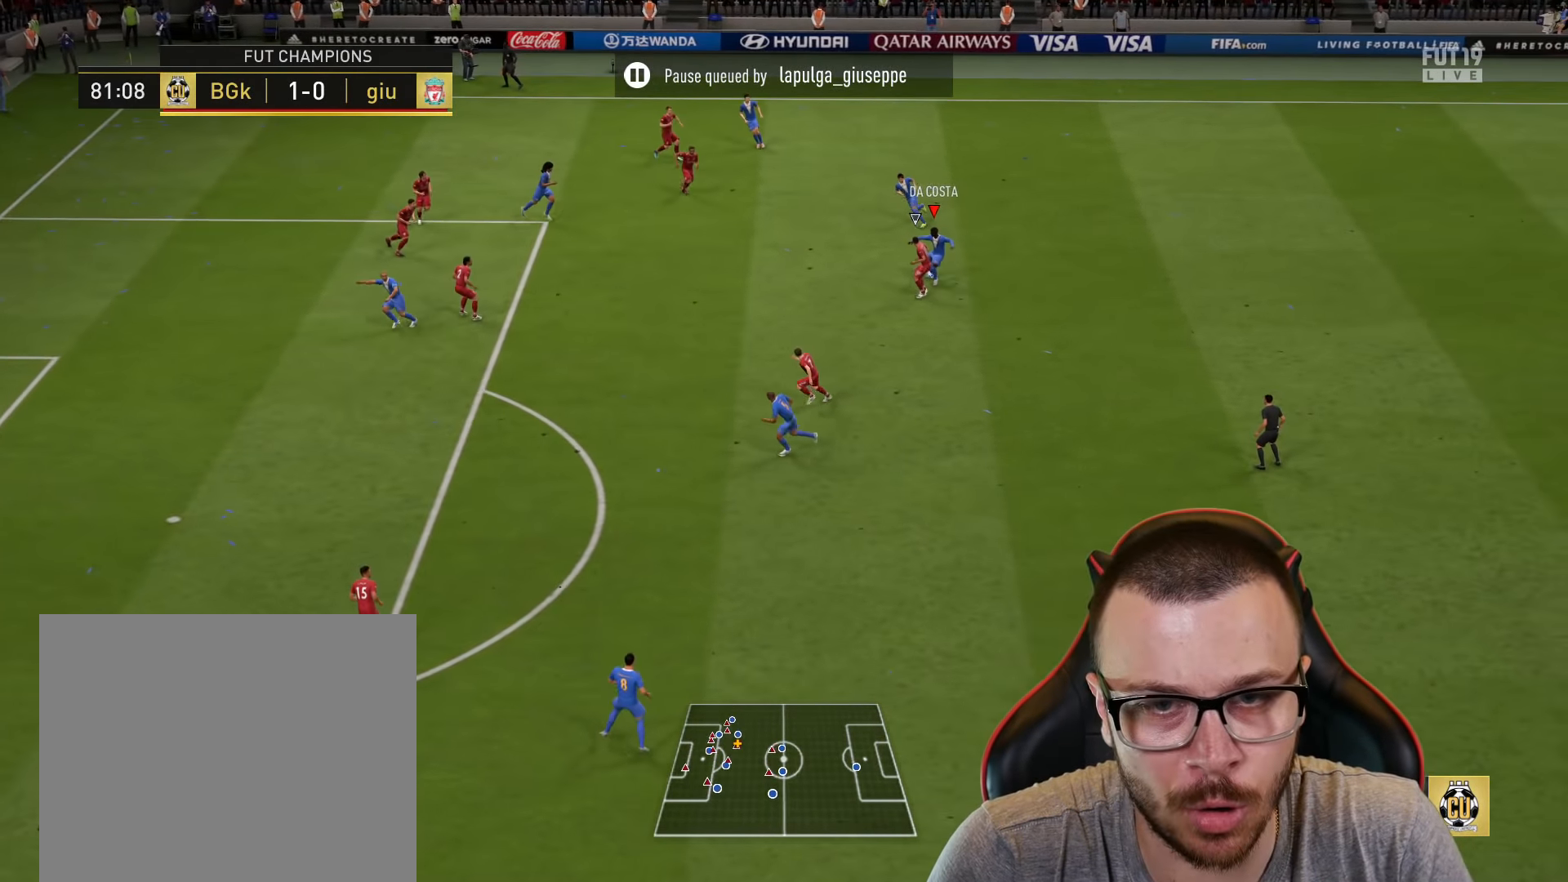
{"buttons": [], "left_stick": "up-right", "right_stick": "center", "events": []}
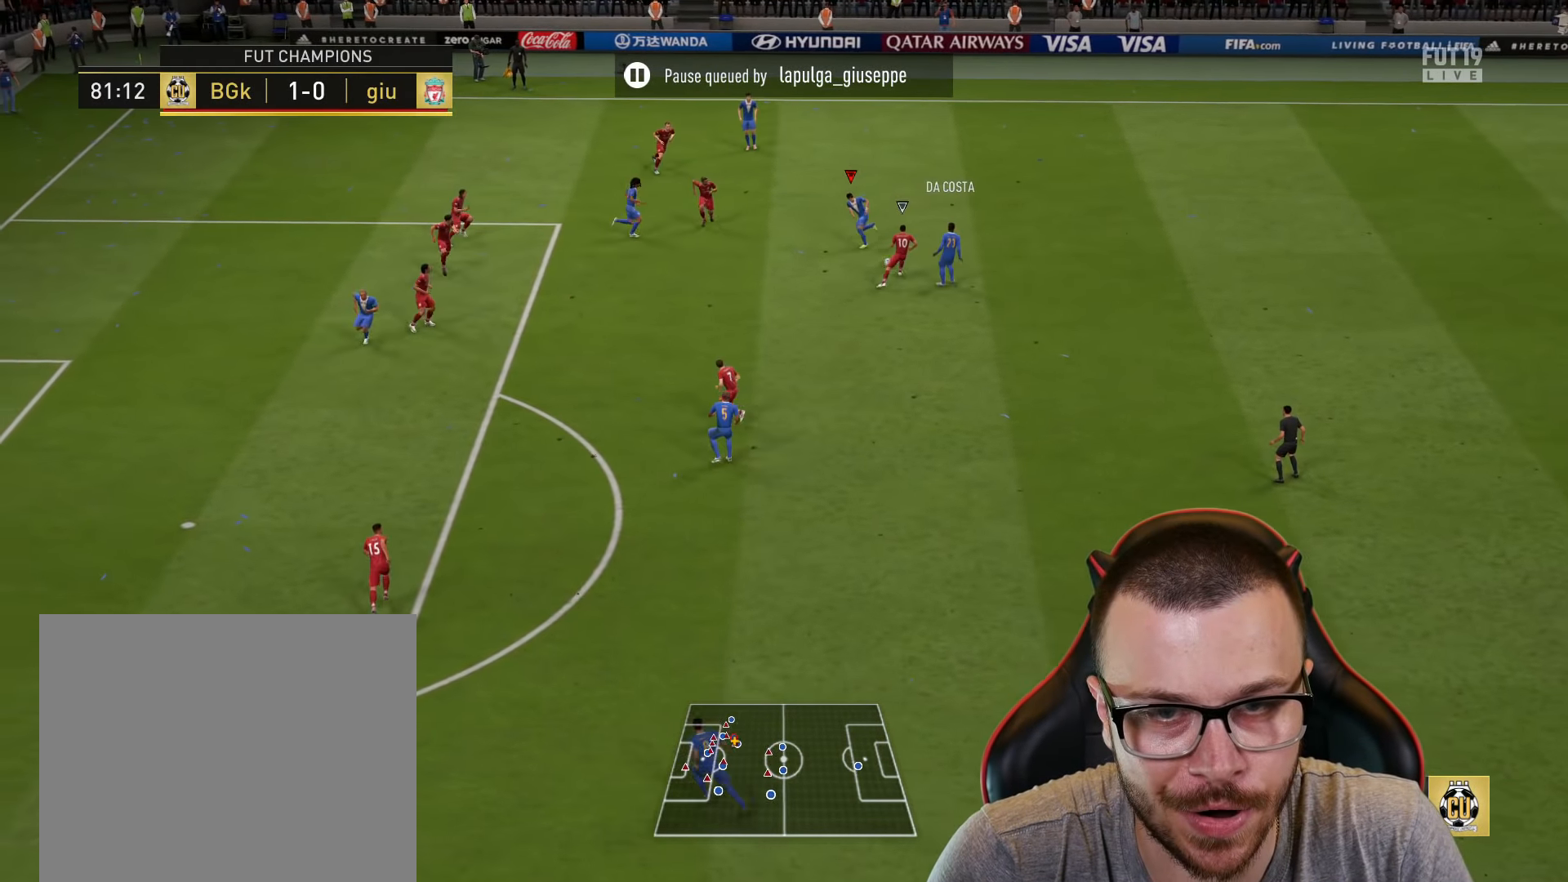
{"buttons": [], "left_stick": "up", "right_stick": "center", "events": [[200, "left_stick", "up"]]}
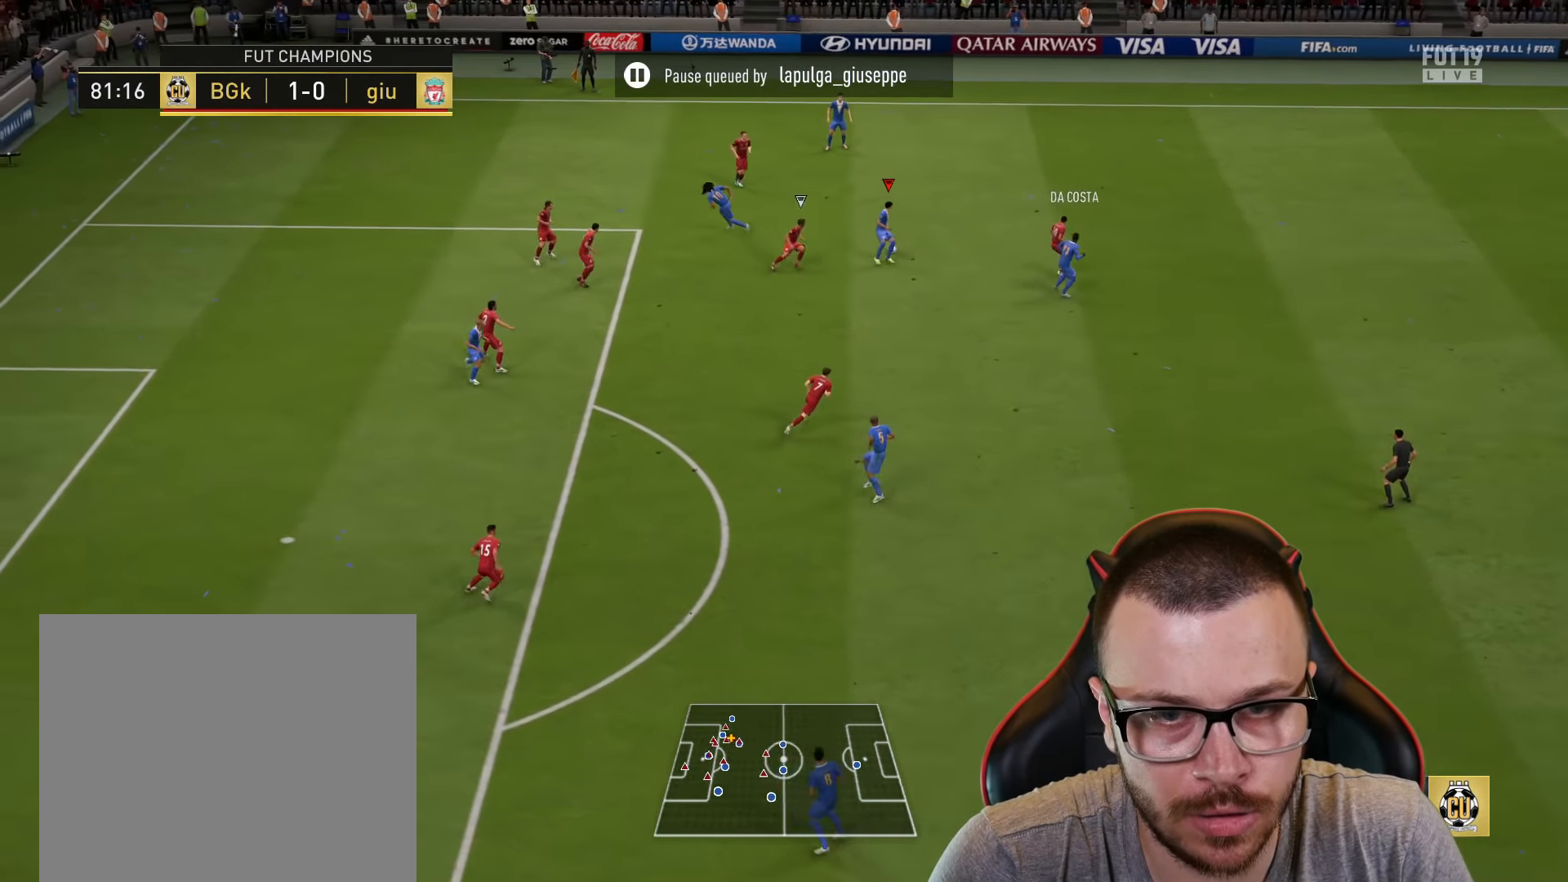
{"buttons": [], "left_stick": "up-right", "right_stick": "center", "events": [[451, "left_stick", "up-right"]]}
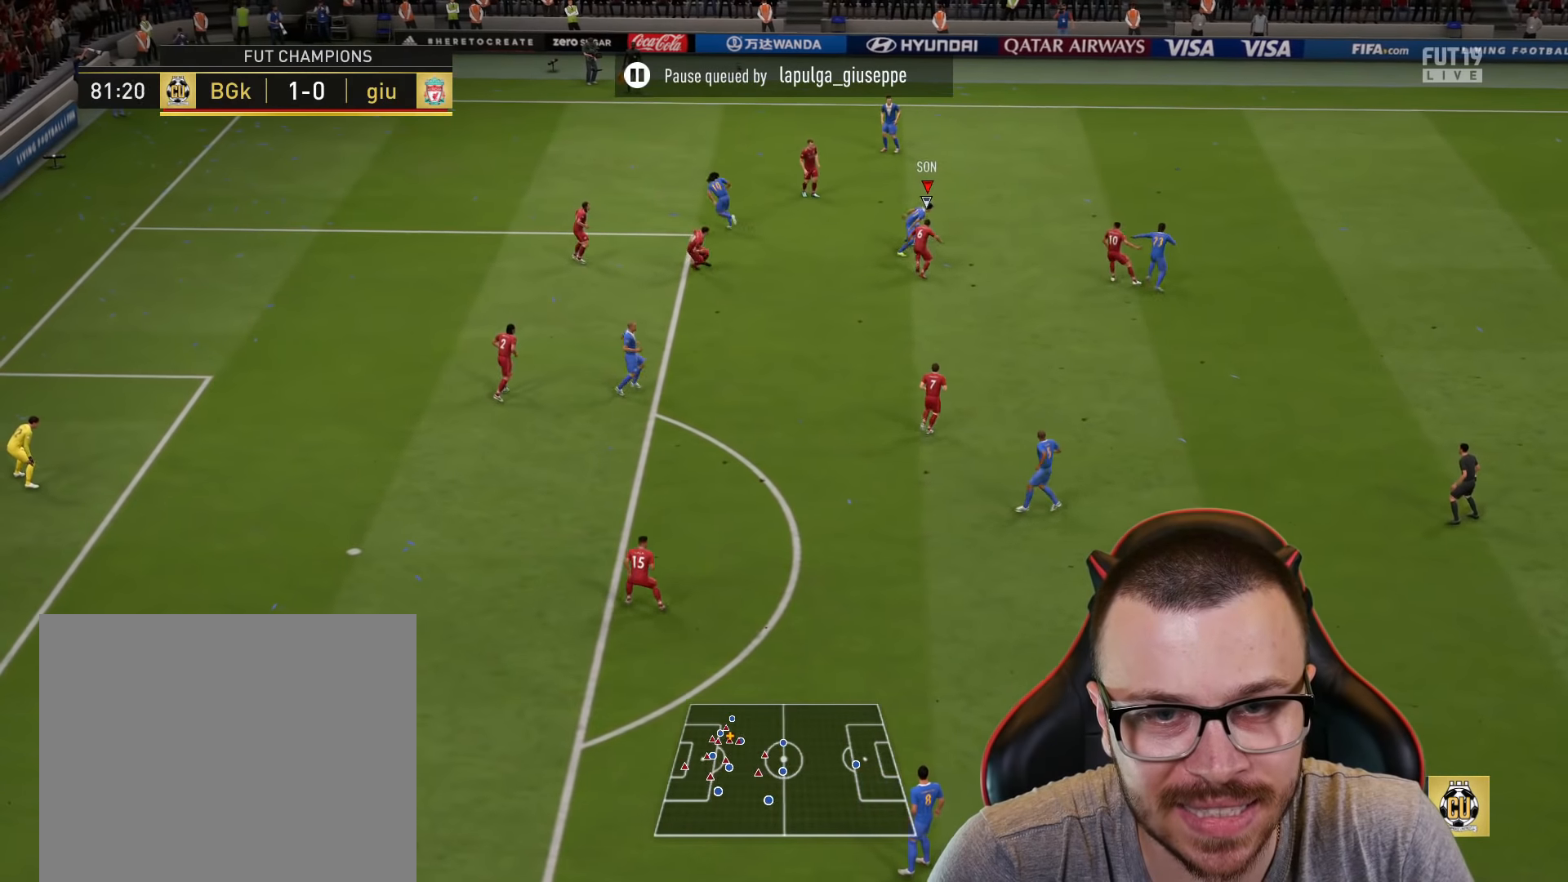
{"buttons": [], "left_stick": "up-right", "right_stick": "center", "events": []}
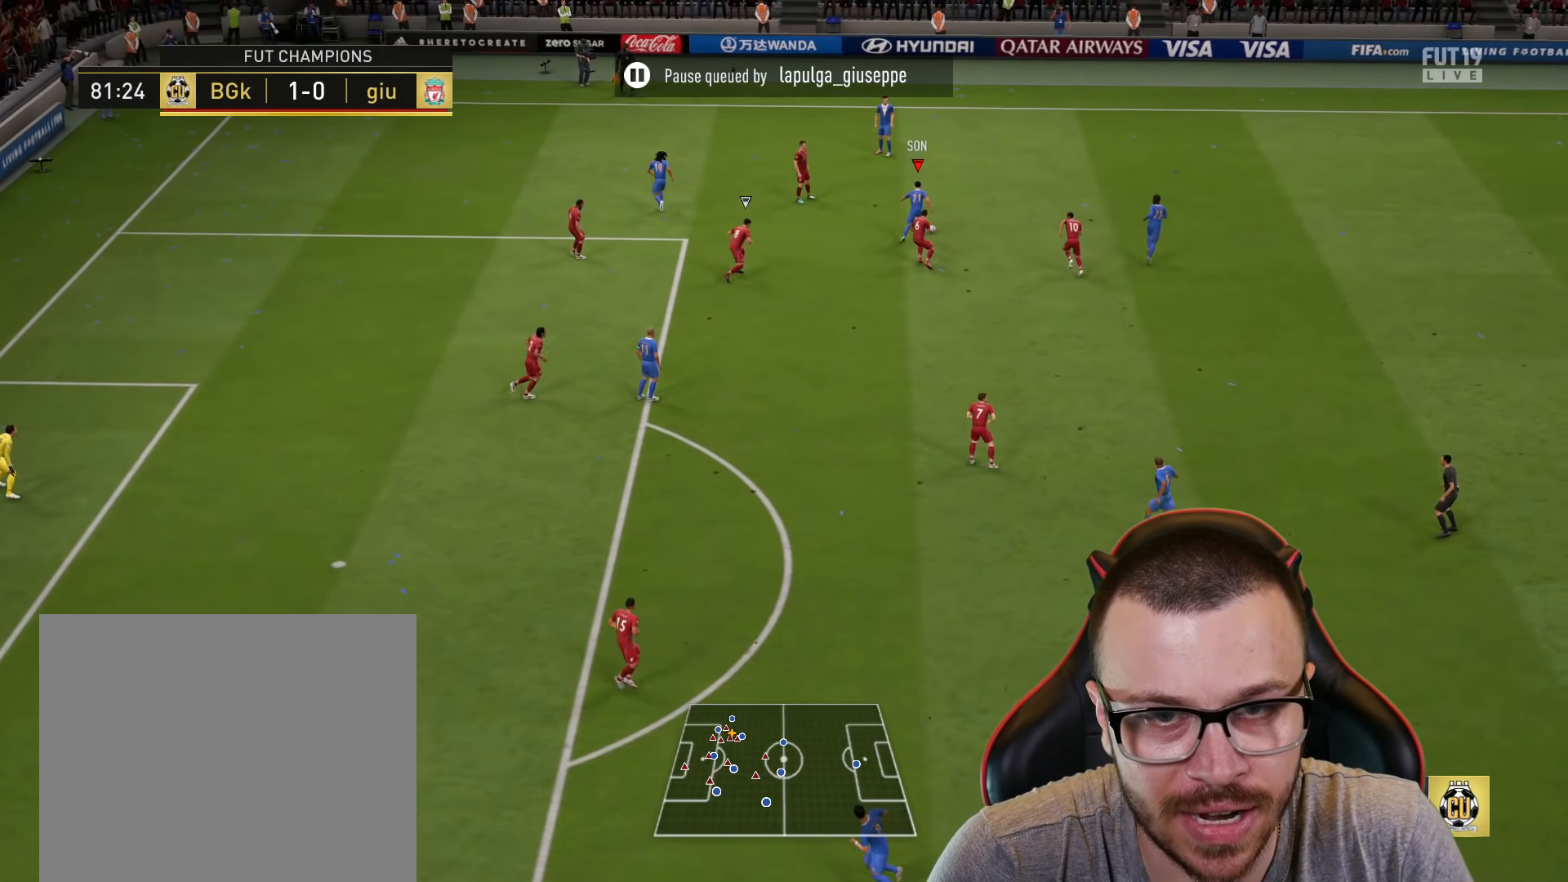
{"buttons": [], "left_stick": "up", "right_stick": "center", "events": [[234, "left_stick", "up"]]}
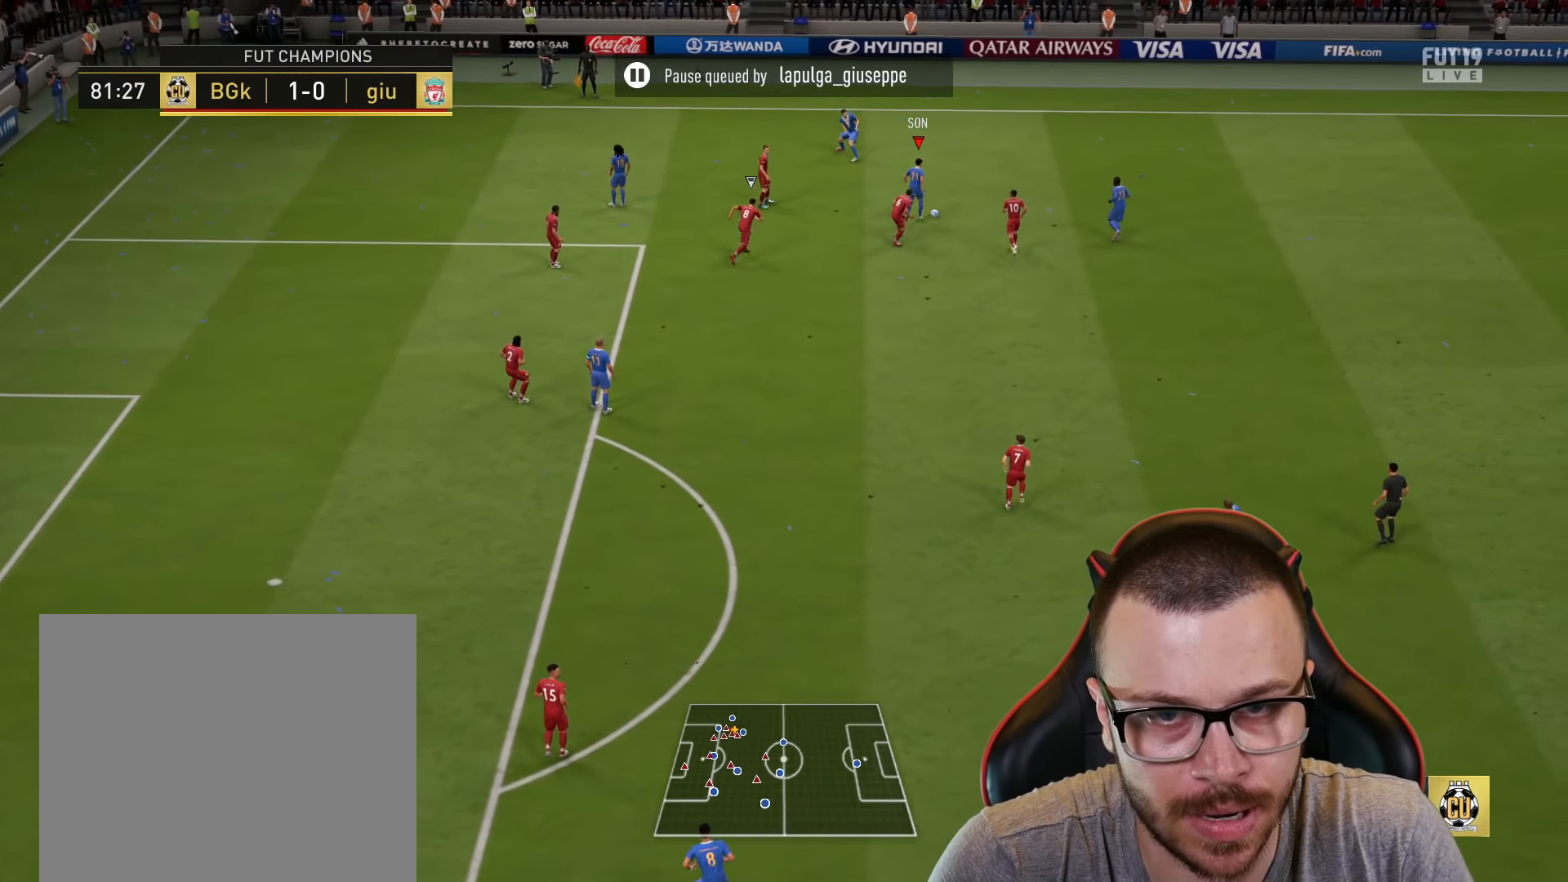
{"buttons": [], "left_stick": "center", "right_stick": "center", "events": [[184, "left_stick", "center"]]}